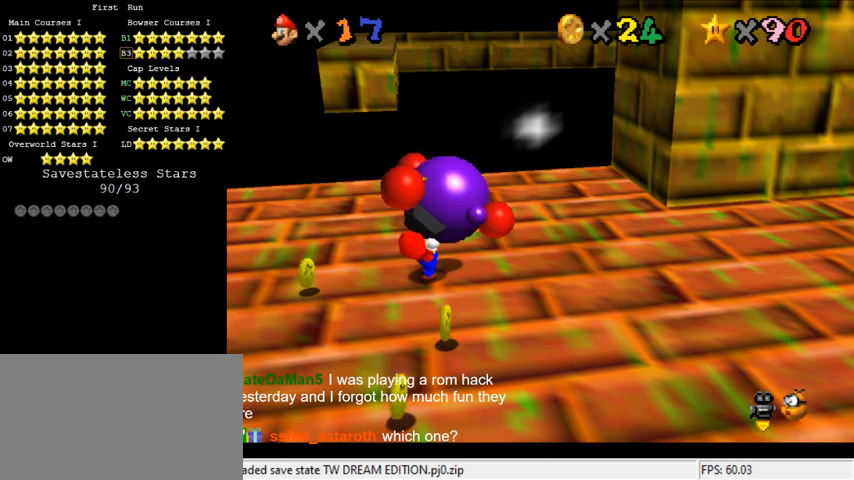
Gameplay with keyboard; each line is a JSON object with the keys held at the frame after it. "events" lists presses ("down") and releases ("up") of "a", "c", "ctrl", "d", "down", "left", "return", "right", "s", "shift", "up", "w", "x" and "y" between this image and that frame as [ms after this image, input, new state], when the widget could be followed in between. No other keys are recorded. Mouse input is not recorded.
{"keys": [], "events": [[267, "s", "down"], [400, "s", "up"]]}
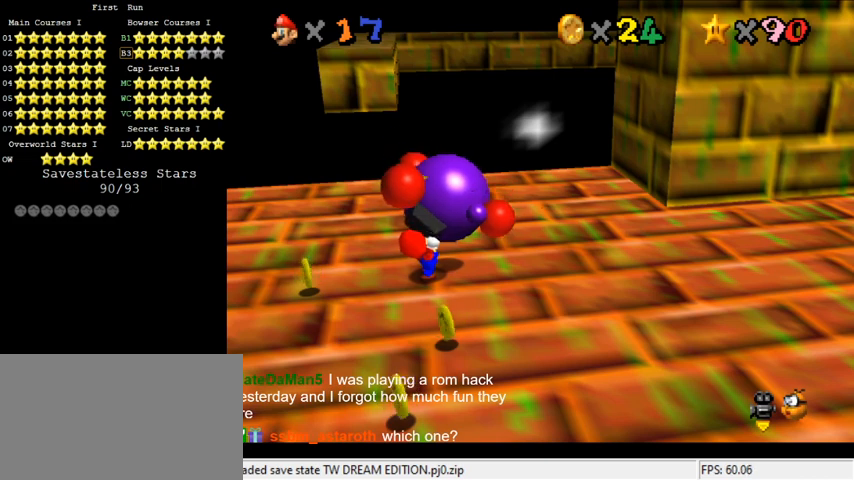
{"keys": ["d"], "events": [[233, "d", "down"], [400, "d", "up"], [467, "d", "down"]]}
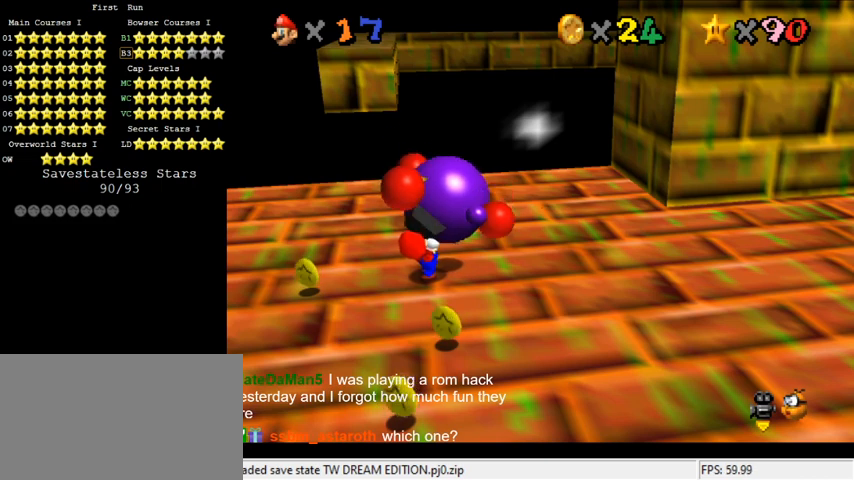
{"keys": ["shift"], "events": [[133, "d", "up"], [467, "shift", "down"]]}
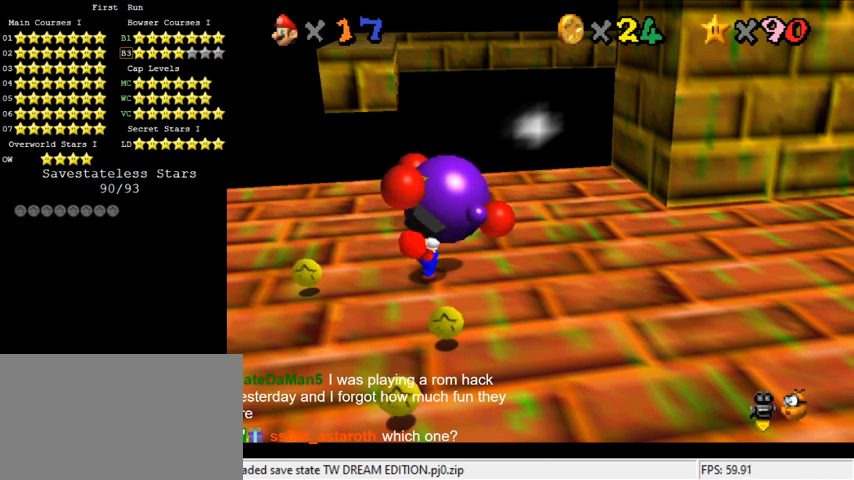
{"keys": [], "events": [[267, "shift", "up"]]}
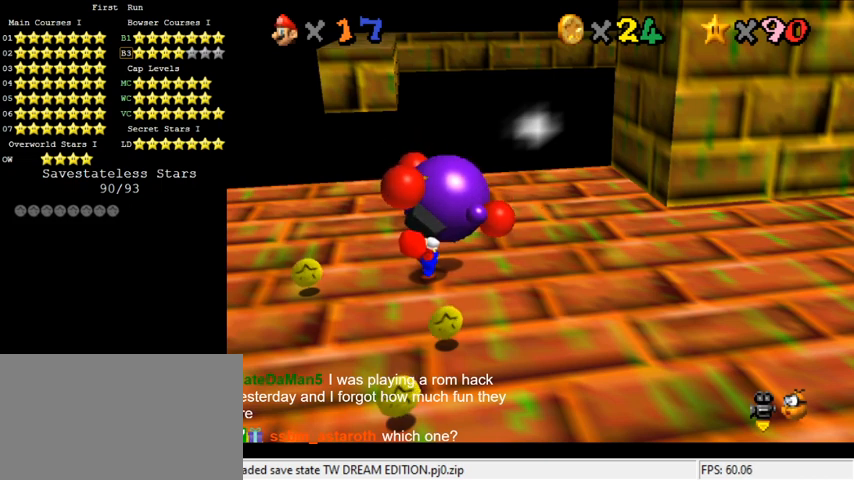
{"keys": [], "events": []}
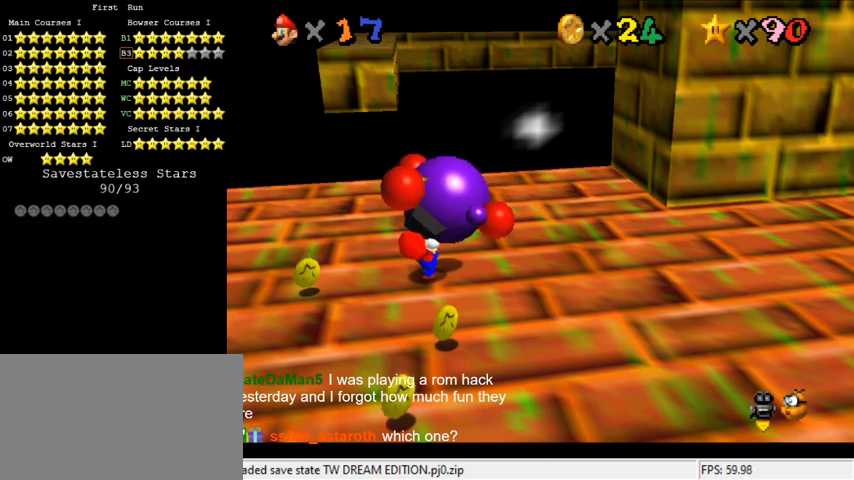
{"keys": [], "events": []}
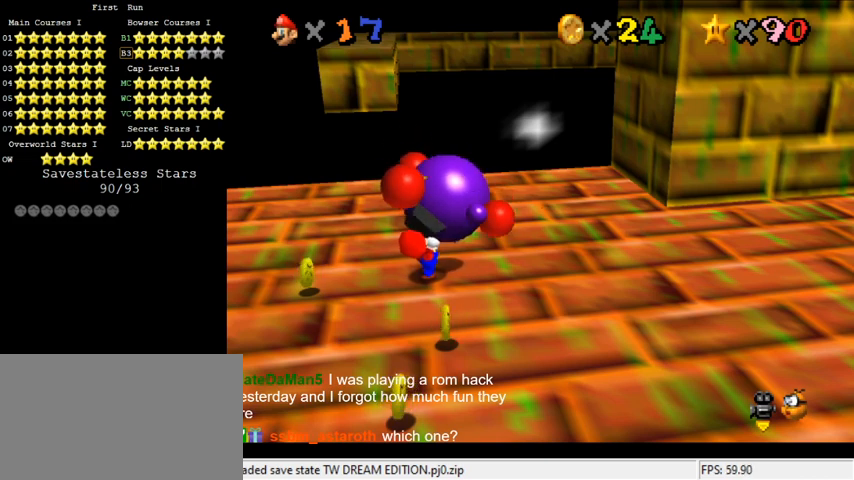
{"keys": [], "events": []}
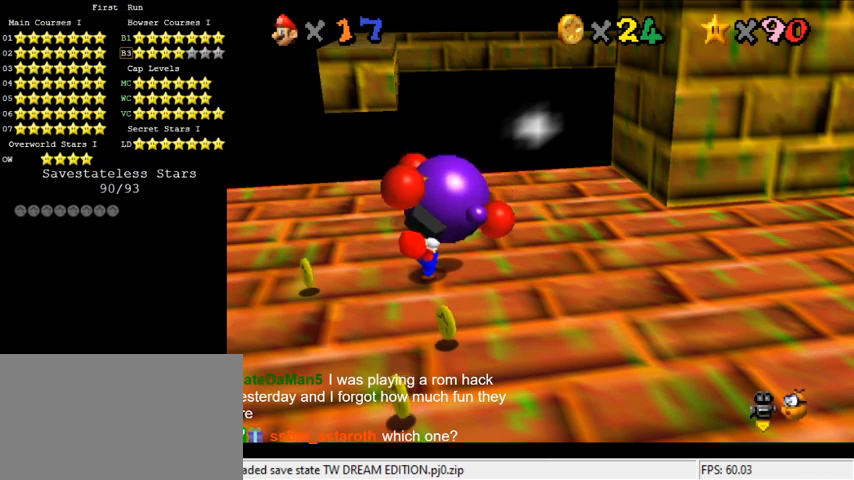
{"keys": [], "events": []}
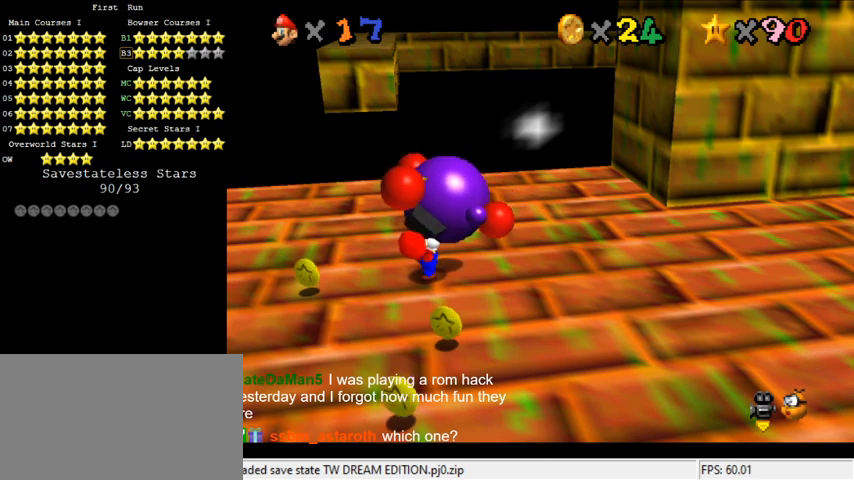
{"keys": [], "events": []}
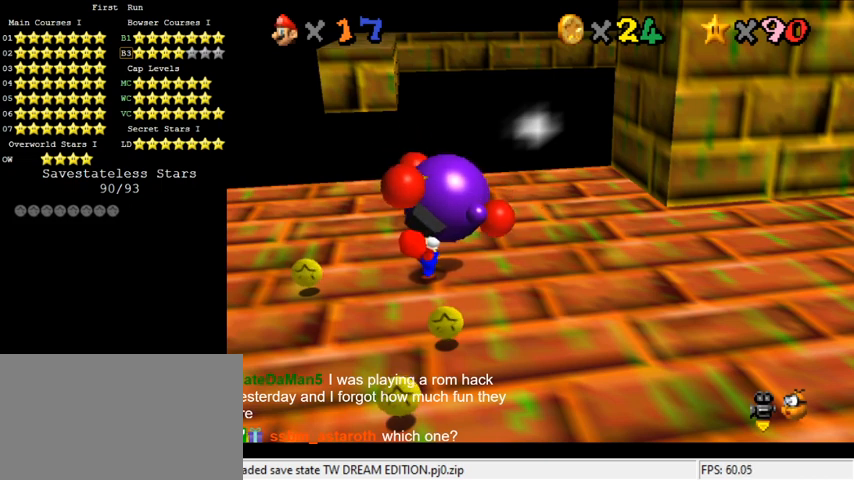
{"keys": [], "events": [[367, "s", "down"], [500, "s", "up"]]}
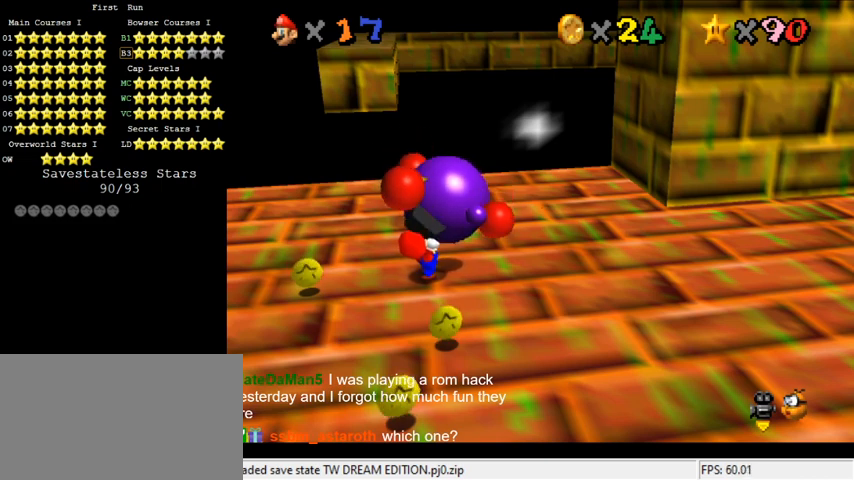
{"keys": [], "events": []}
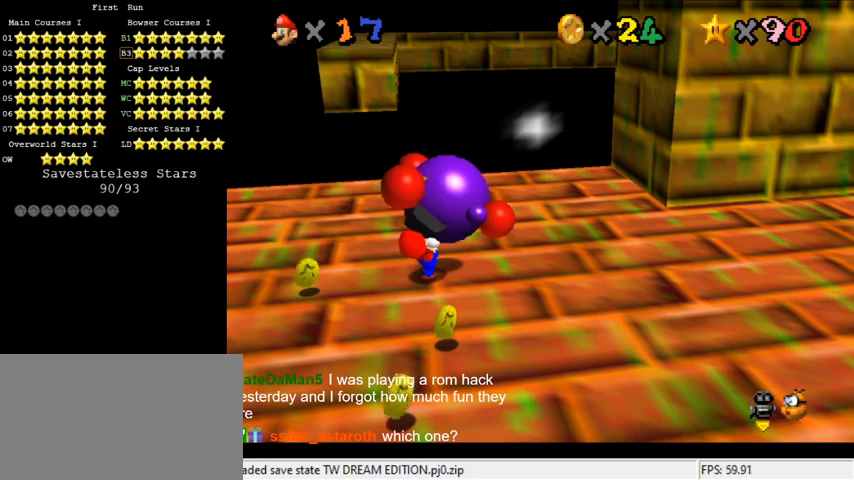
{"keys": [], "events": [[267, "return", "down"], [333, "return", "up"]]}
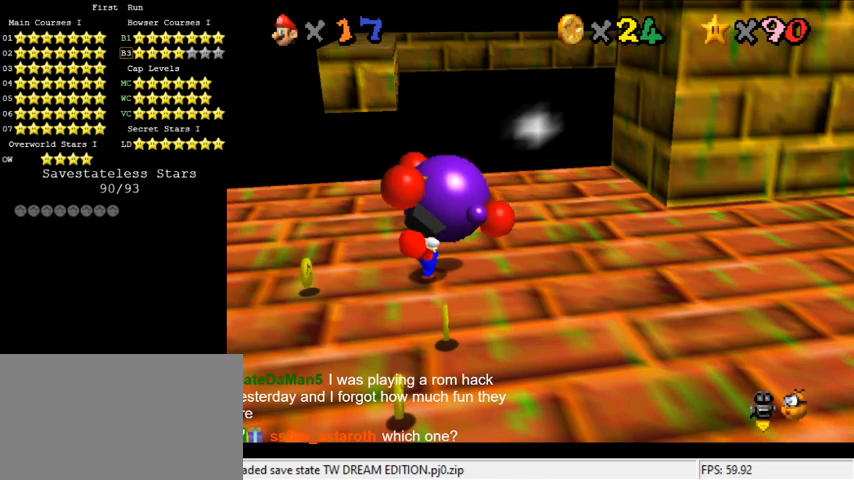
{"keys": [], "events": []}
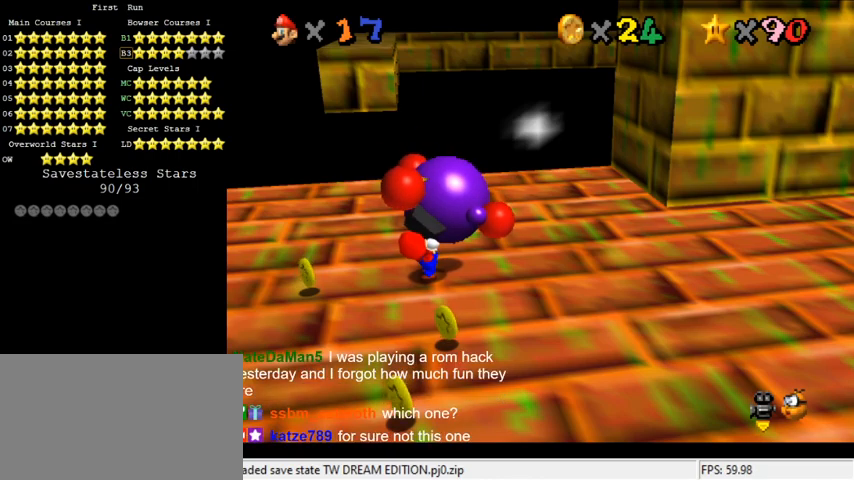
{"keys": [], "events": []}
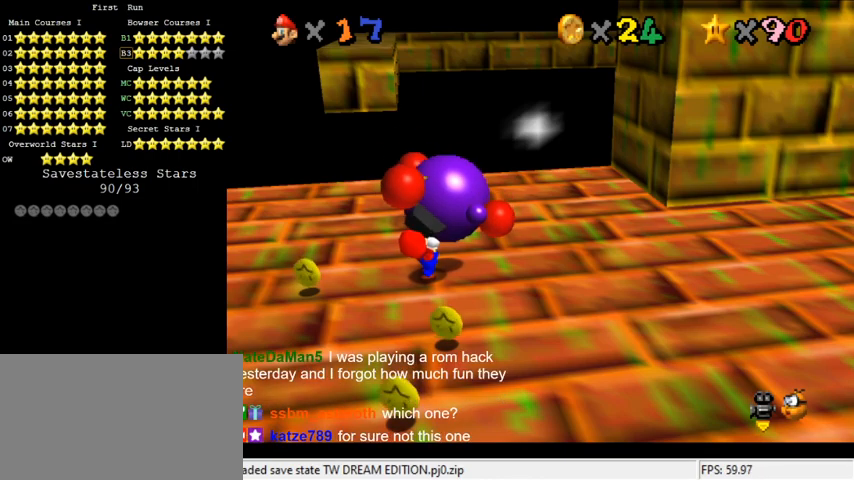
{"keys": [], "events": []}
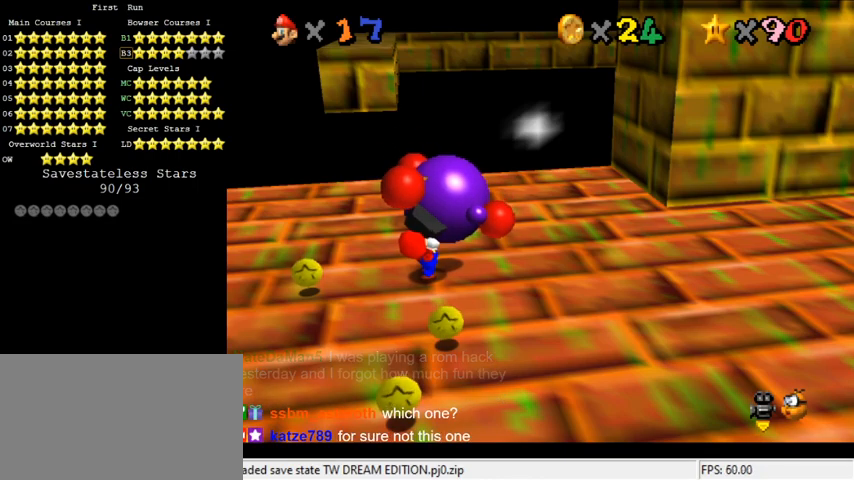
{"keys": [], "events": [[200, "ctrl", "down"], [333, "ctrl", "up"]]}
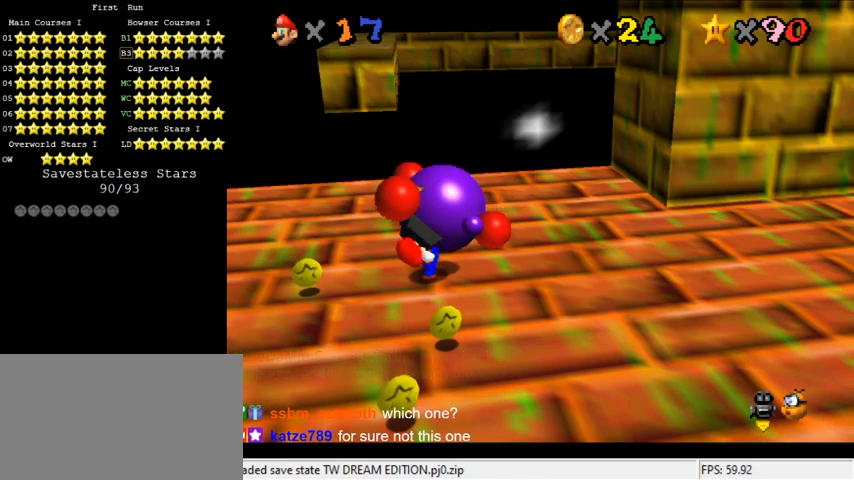
{"keys": ["left"], "events": [[400, "left", "down"]]}
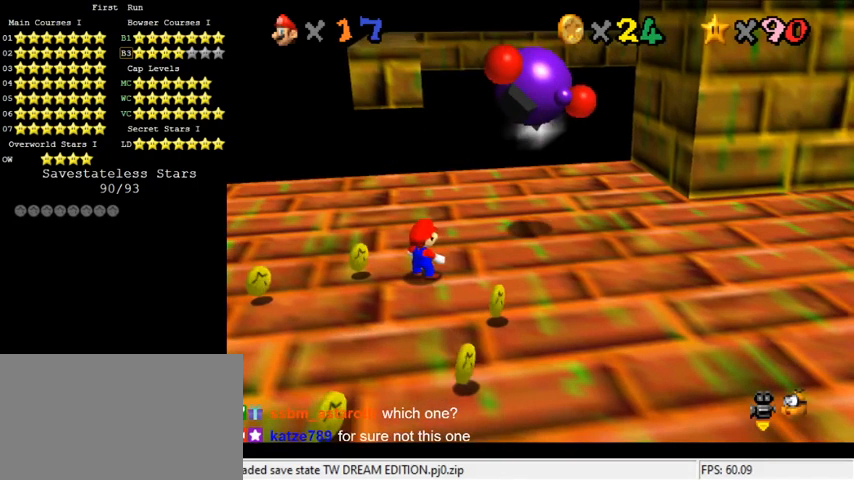
{"keys": ["down", "shift"], "events": [[233, "shift", "down"], [367, "ctrl", "down"], [400, "left", "up"], [467, "down", "down"], [500, "ctrl", "up"]]}
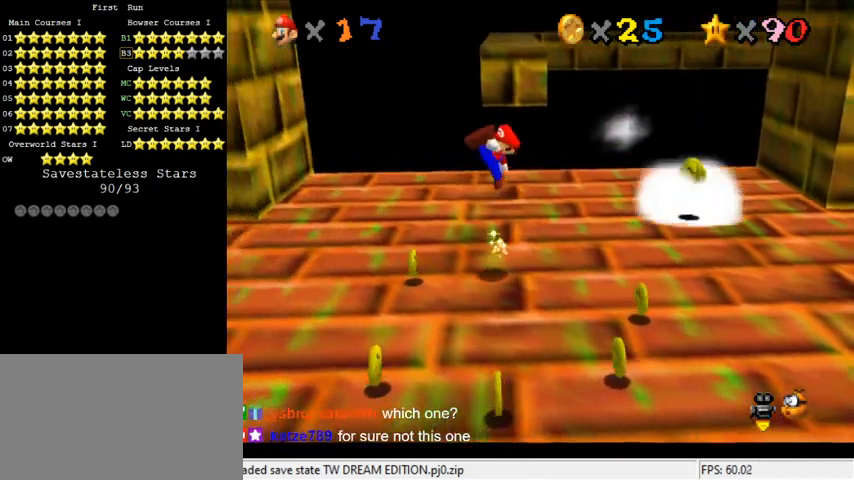
{"keys": ["up"], "events": [[33, "shift", "up"], [267, "down", "up"], [467, "up", "down"]]}
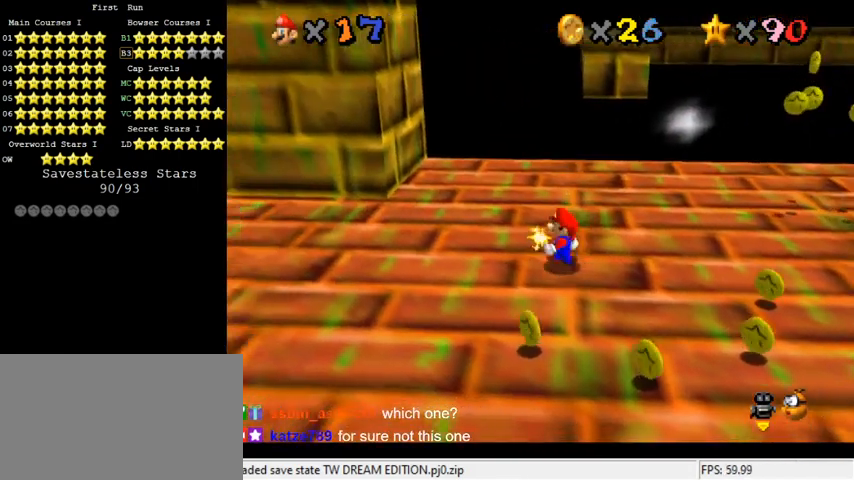
{"keys": ["shift"], "events": [[333, "up", "up"], [400, "shift", "down"]]}
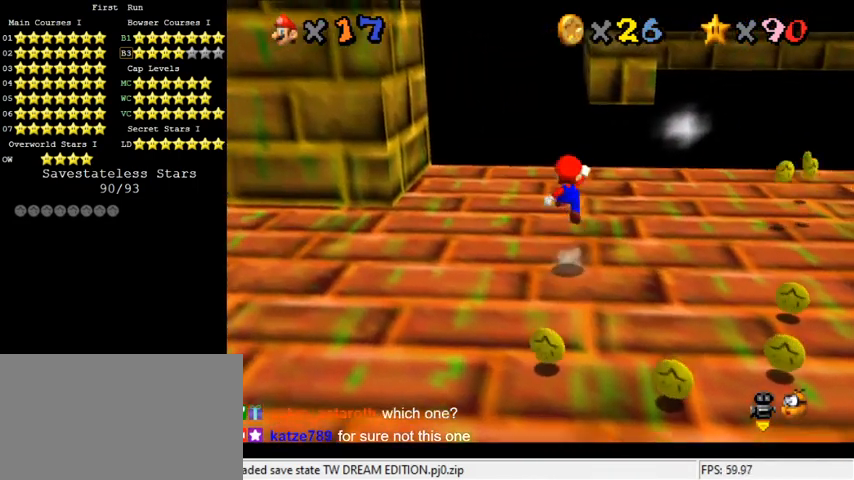
{"keys": [], "events": [[33, "right", "down"], [100, "down", "down"], [133, "shift", "up"], [167, "down", "up"], [167, "right", "up"], [200, "ctrl", "down"], [367, "ctrl", "up"]]}
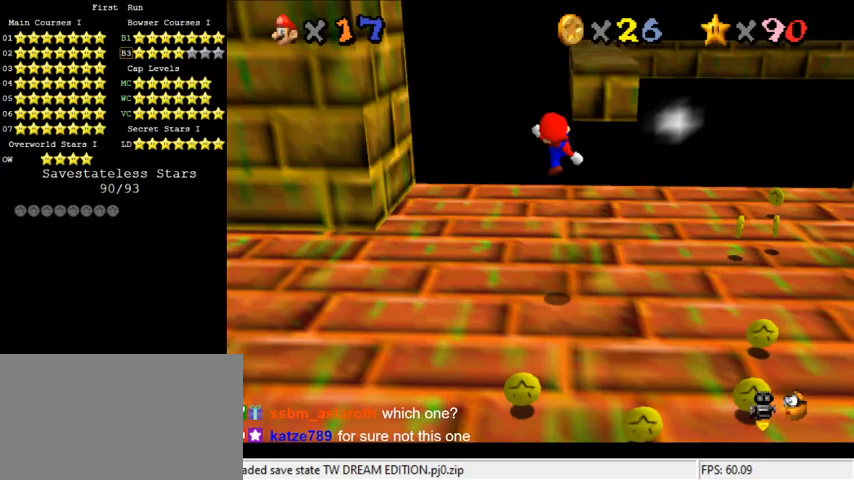
{"keys": ["up"], "events": [[33, "w", "down"], [133, "w", "up"], [400, "up", "down"]]}
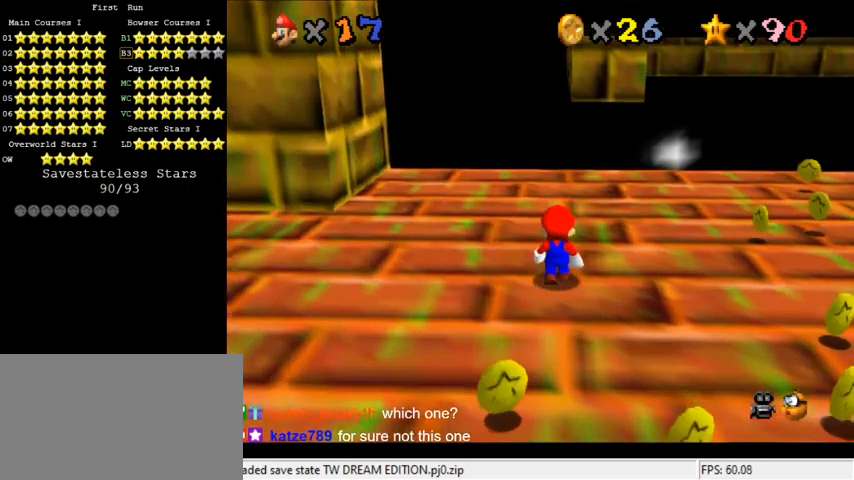
{"keys": [], "events": [[33, "up", "up"], [100, "shift", "down"], [200, "down", "down"], [200, "right", "down"], [267, "right", "up"], [267, "shift", "up"], [333, "down", "up"]]}
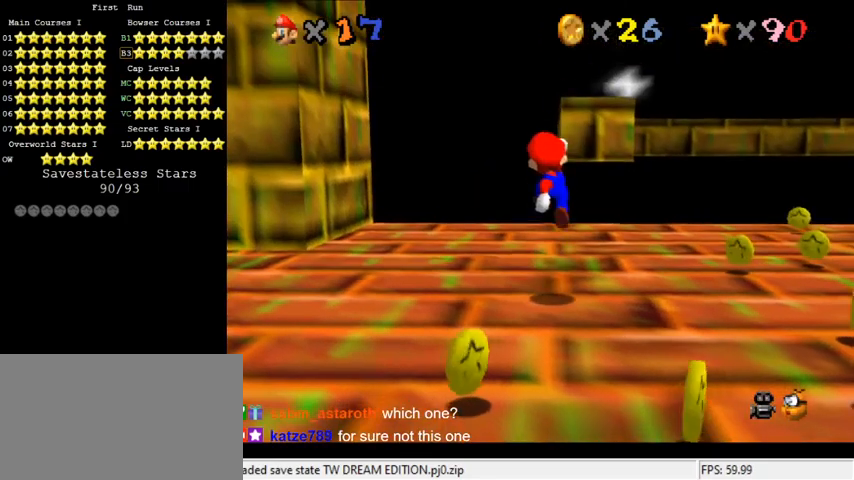
{"keys": [], "events": [[300, "up", "down"], [400, "up", "up"]]}
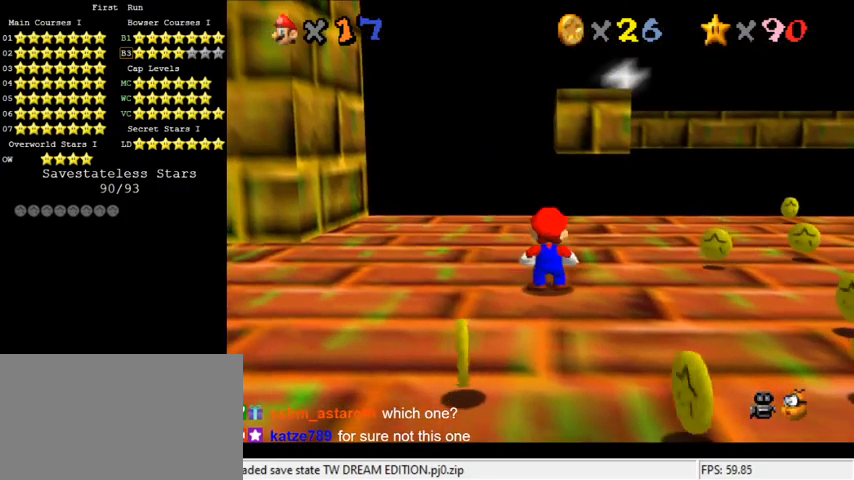
{"keys": [], "events": [[33, "shift", "down"], [67, "down", "down"], [133, "left", "down"], [167, "down", "up"], [167, "left", "up"], [167, "shift", "up"]]}
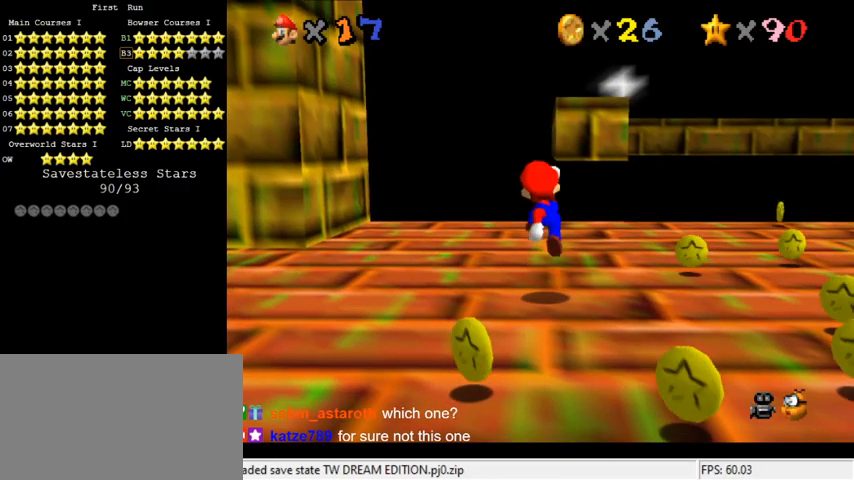
{"keys": ["ctrl", "down"], "events": [[167, "shift", "down"], [367, "down", "down"], [367, "shift", "up"], [500, "ctrl", "down"]]}
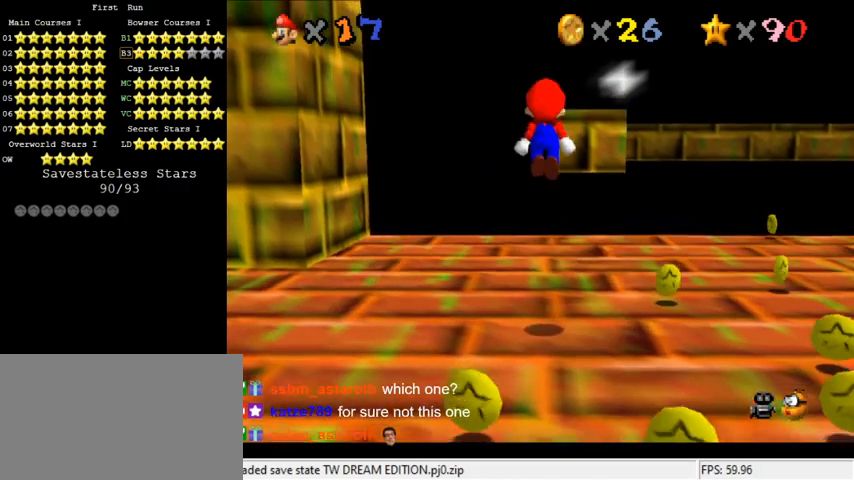
{"keys": [], "events": [[100, "down", "up"], [133, "ctrl", "up"], [267, "s", "down"], [367, "s", "up"]]}
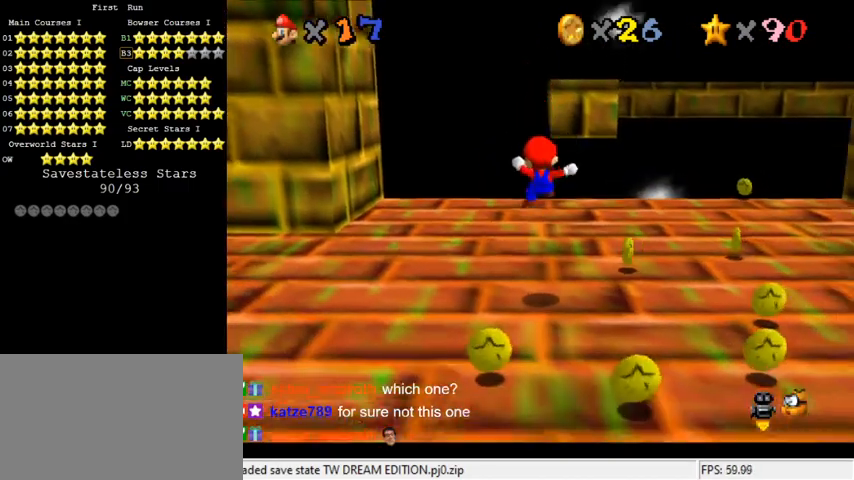
{"keys": [], "events": []}
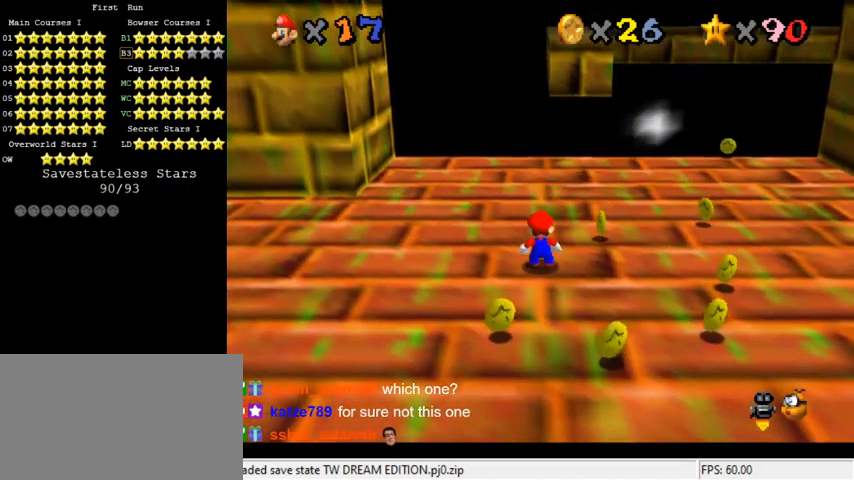
{"keys": [], "events": []}